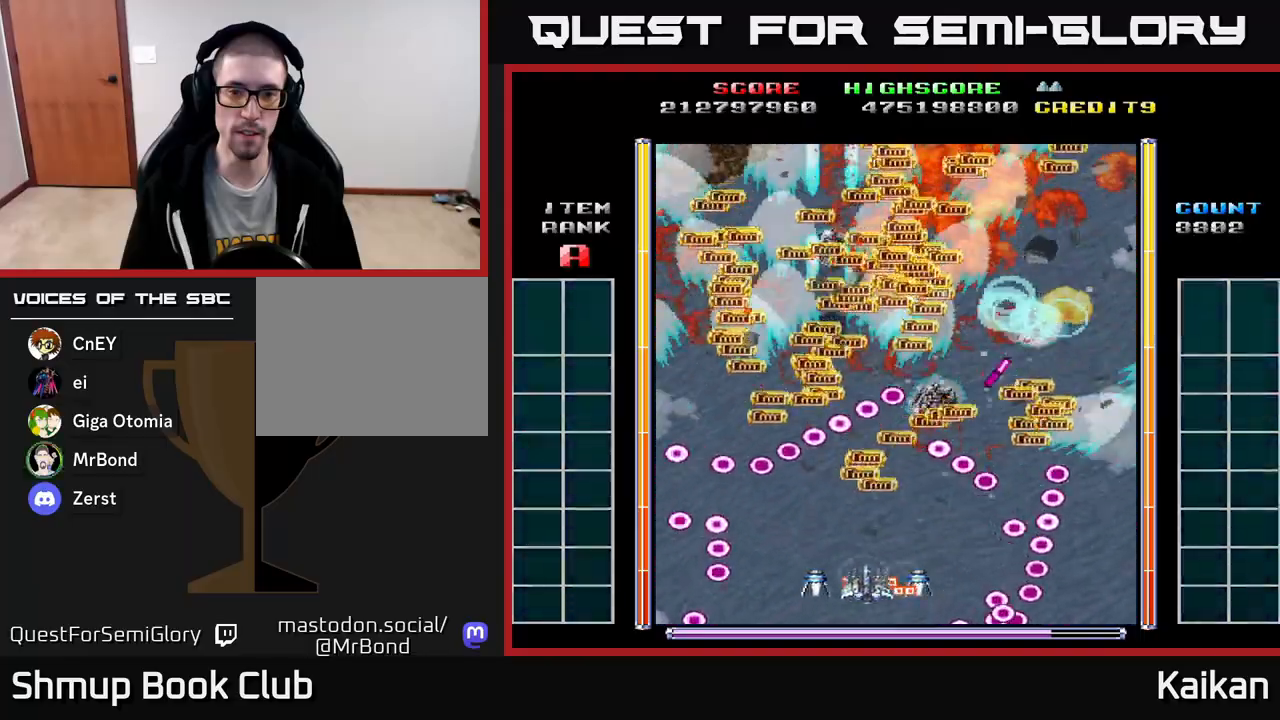
Gameplay with a controller (Xbox layout); each line is a JSON object with the inputs held at the frame after it. "events" lists button and stick changes between this image and that frame as [ms after this image, input, new state], when the widget could be followed in between. Not read: right_stick.
{"buttons": [], "left_stick": "center", "events": []}
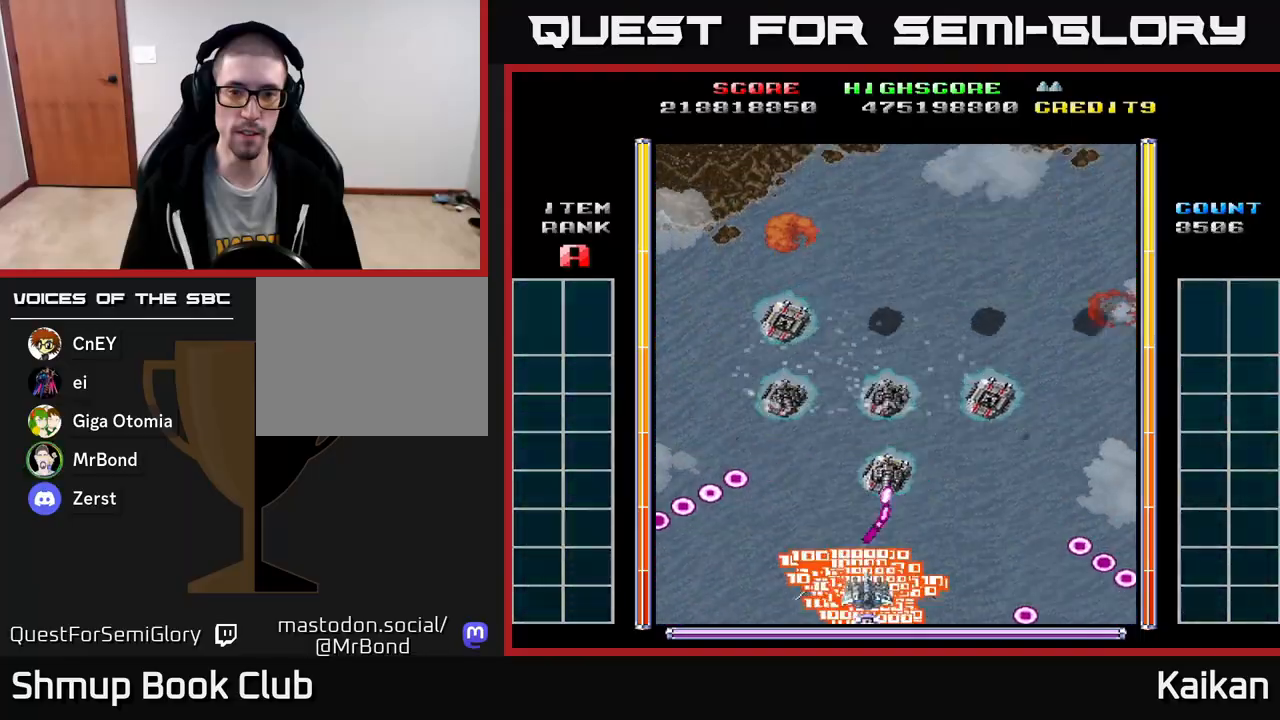
{"buttons": ["A"], "left_stick": "center", "events": [[50, "DPAD_DOWN", "down"], [67, "DPAD_RIGHT", "down"], [83, "A", "down"], [217, "DPAD_DOWN", "up"], [333, "DPAD_RIGHT", "up"]]}
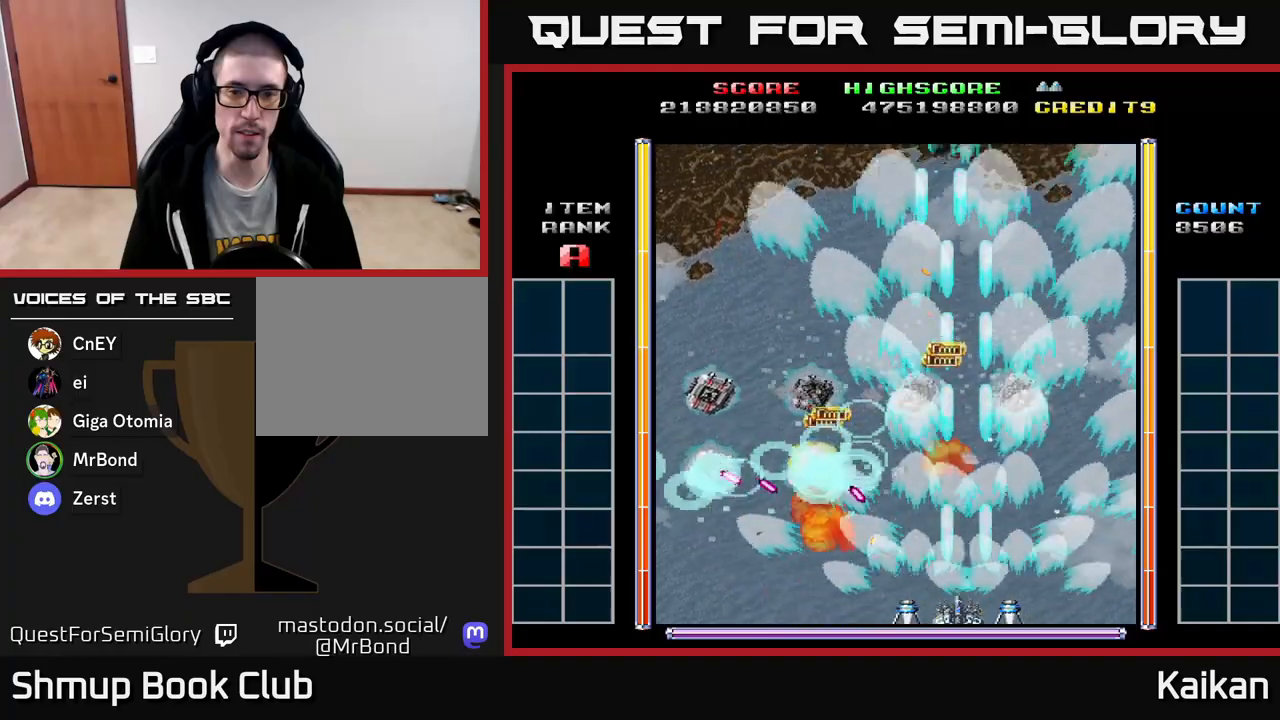
{"buttons": ["A", "DPAD_LEFT"], "left_stick": "center", "events": [[50, "DPAD_LEFT", "down"]]}
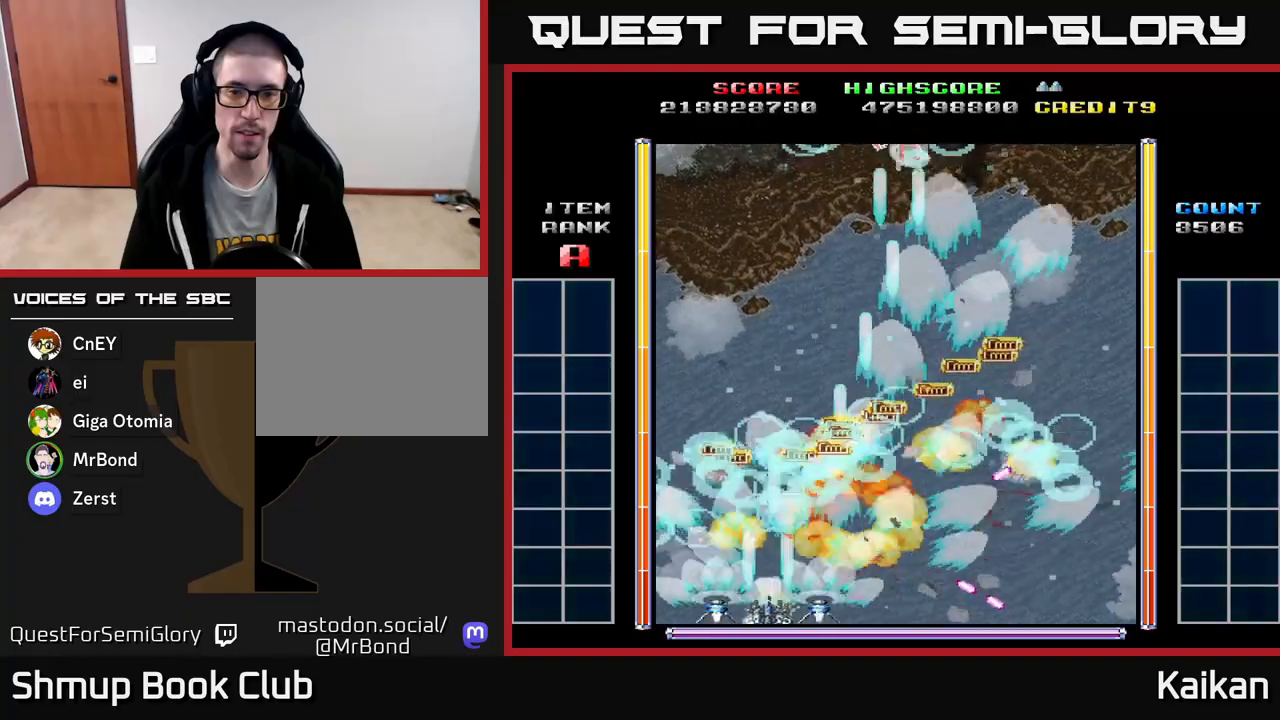
{"buttons": ["A", "DPAD_UP"], "left_stick": "center", "events": [[33, "DPAD_LEFT", "up"], [50, "DPAD_RIGHT", "down"], [450, "DPAD_UP", "down"], [483, "DPAD_RIGHT", "up"]]}
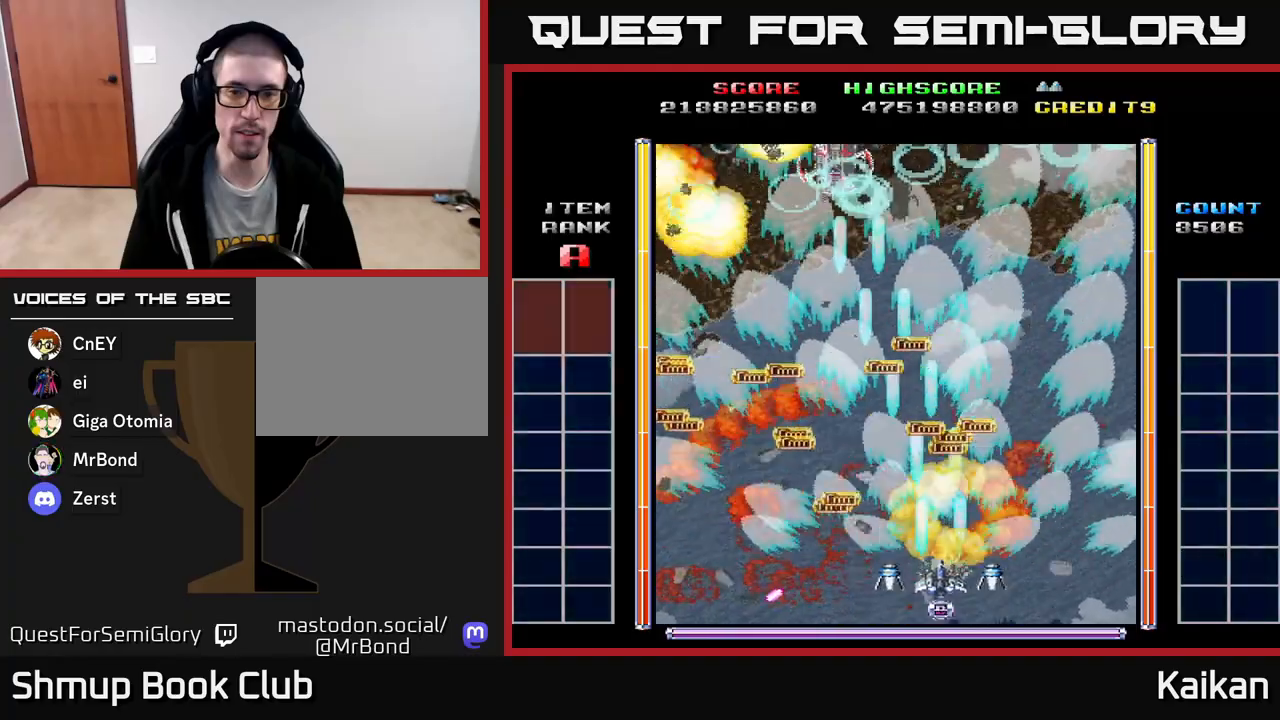
{"buttons": [], "left_stick": "center", "events": [[33, "A", "up"], [183, "DPAD_UP", "up"]]}
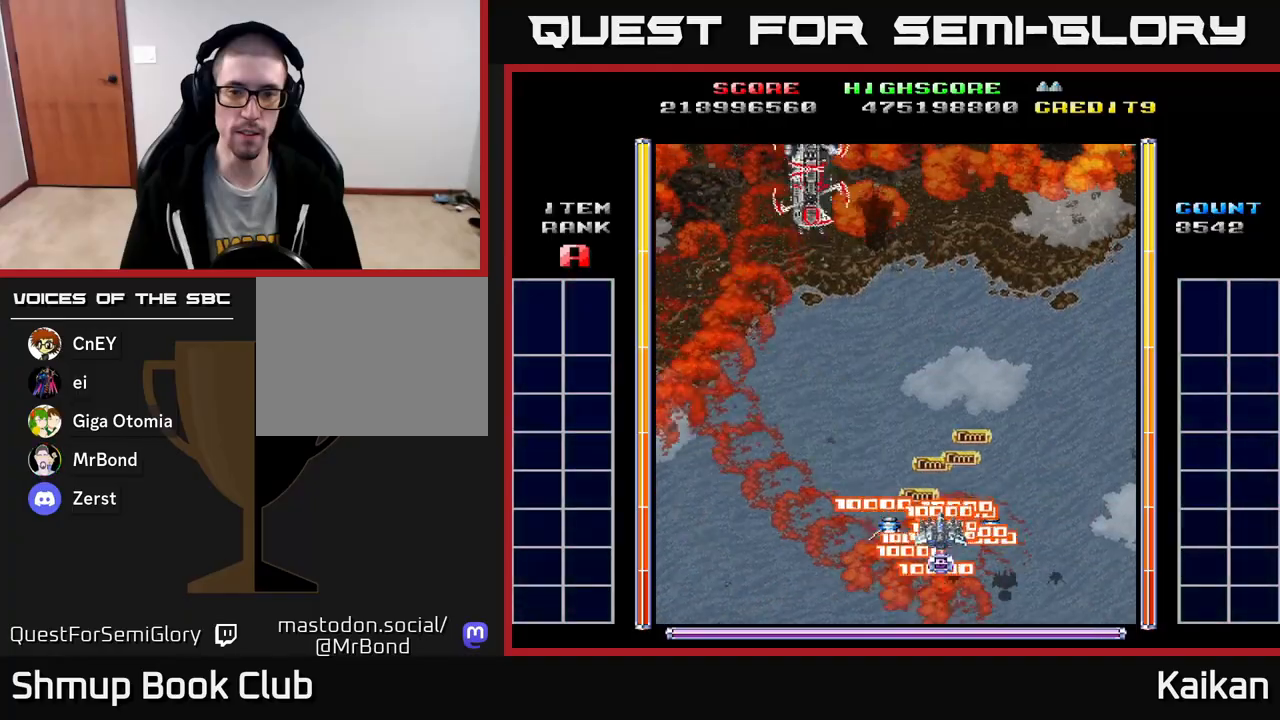
{"buttons": ["A", "X", "DPAD_DOWN", "DPAD_RIGHT"], "left_stick": "center", "events": [[167, "DPAD_LEFT", "down"], [217, "A", "down"], [217, "DPAD_UP", "down"], [250, "DPAD_UP", "up"], [383, "DPAD_LEFT", "up"], [400, "DPAD_DOWN", "down"], [417, "DPAD_RIGHT", "down"], [500, "X", "down"]]}
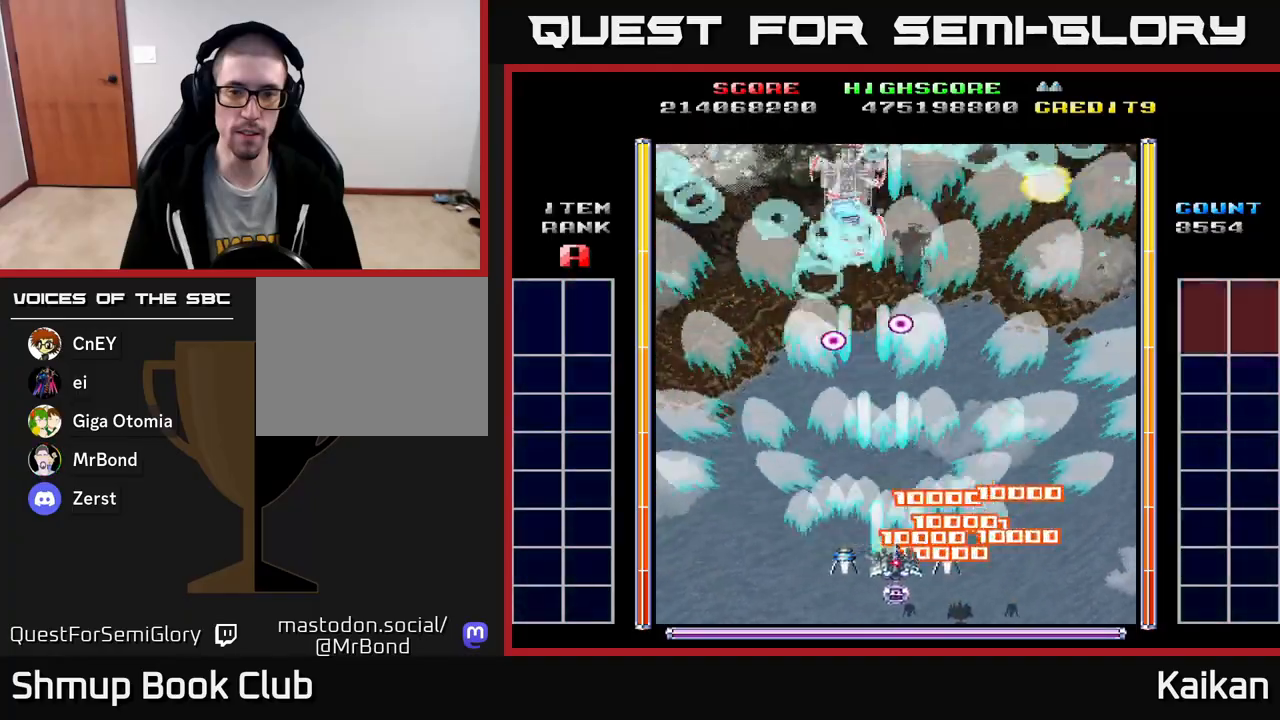
{"buttons": ["A", "DPAD_UP"], "left_stick": "center", "events": [[50, "DPAD_RIGHT", "up"], [167, "DPAD_DOWN", "up"], [167, "X", "up"], [200, "DPAD_RIGHT", "down"], [200, "DPAD_UP", "down"], [233, "DPAD_RIGHT", "up"]]}
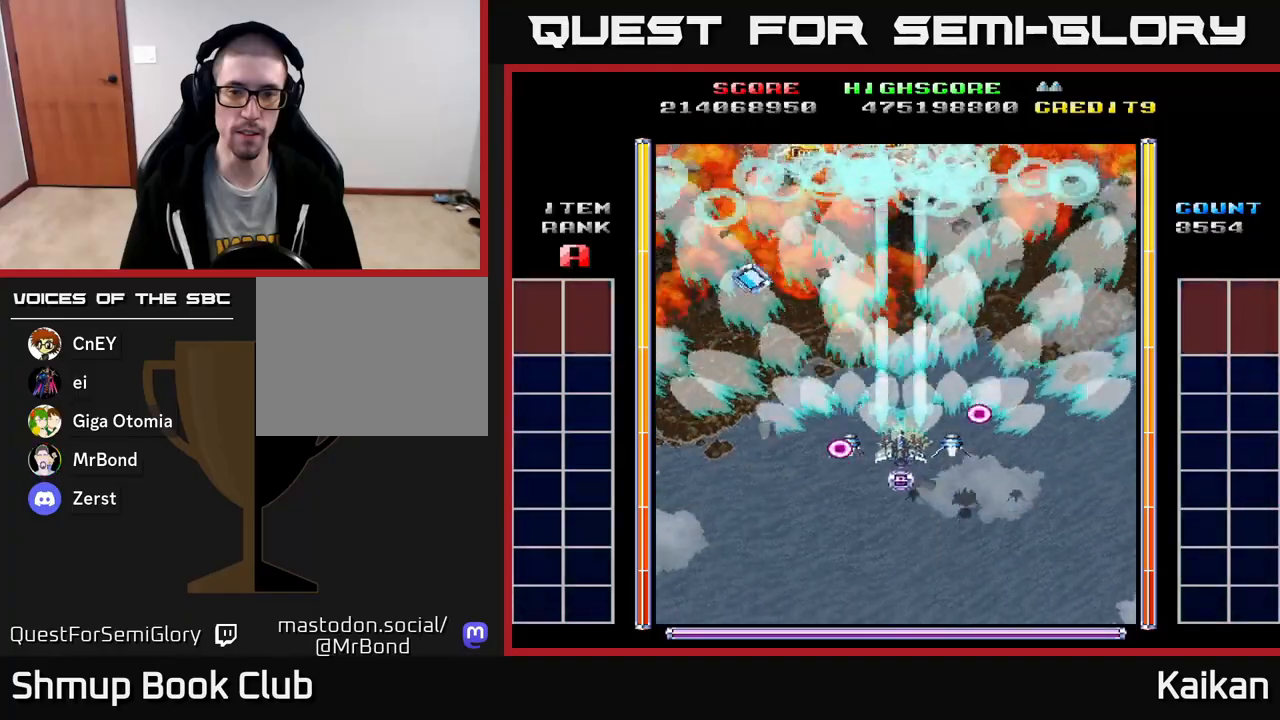
{"buttons": ["DPAD_LEFT"], "left_stick": "center", "events": [[117, "DPAD_LEFT", "down"], [183, "A", "up"], [333, "DPAD_UP", "up"]]}
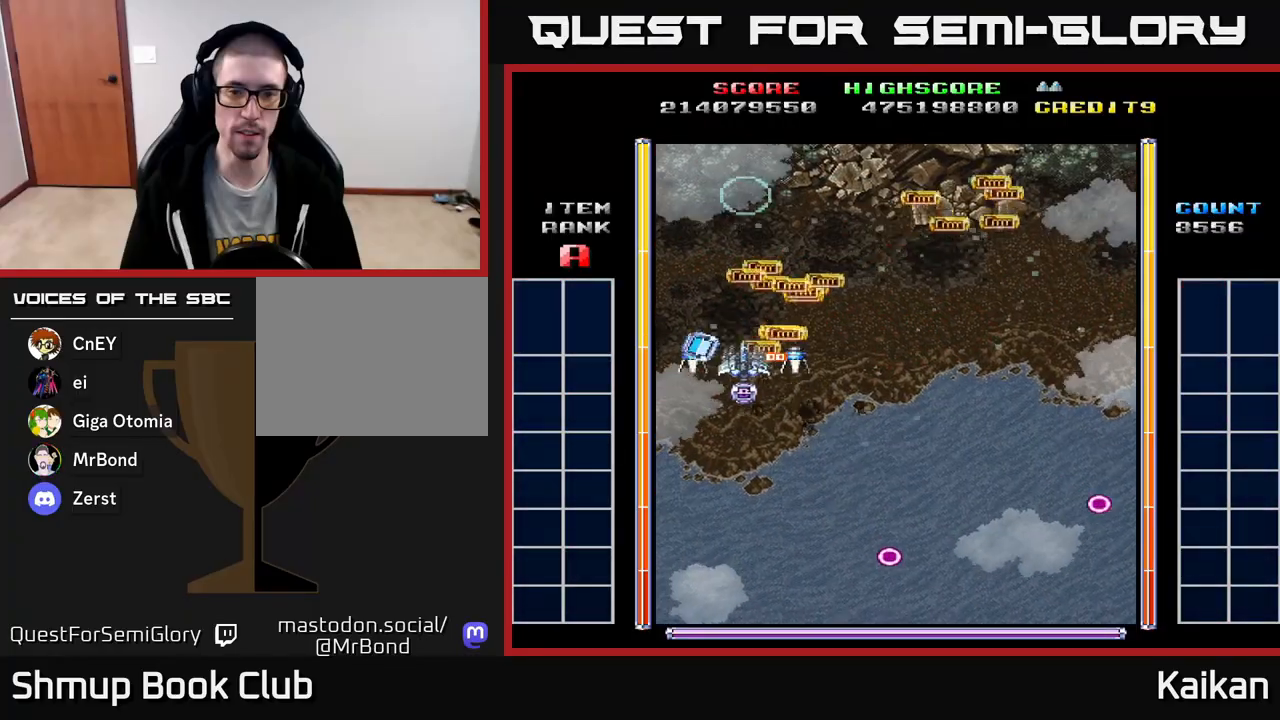
{"buttons": ["DPAD_RIGHT"], "left_stick": "center", "events": [[167, "DPAD_LEFT", "up"], [200, "DPAD_RIGHT", "down"]]}
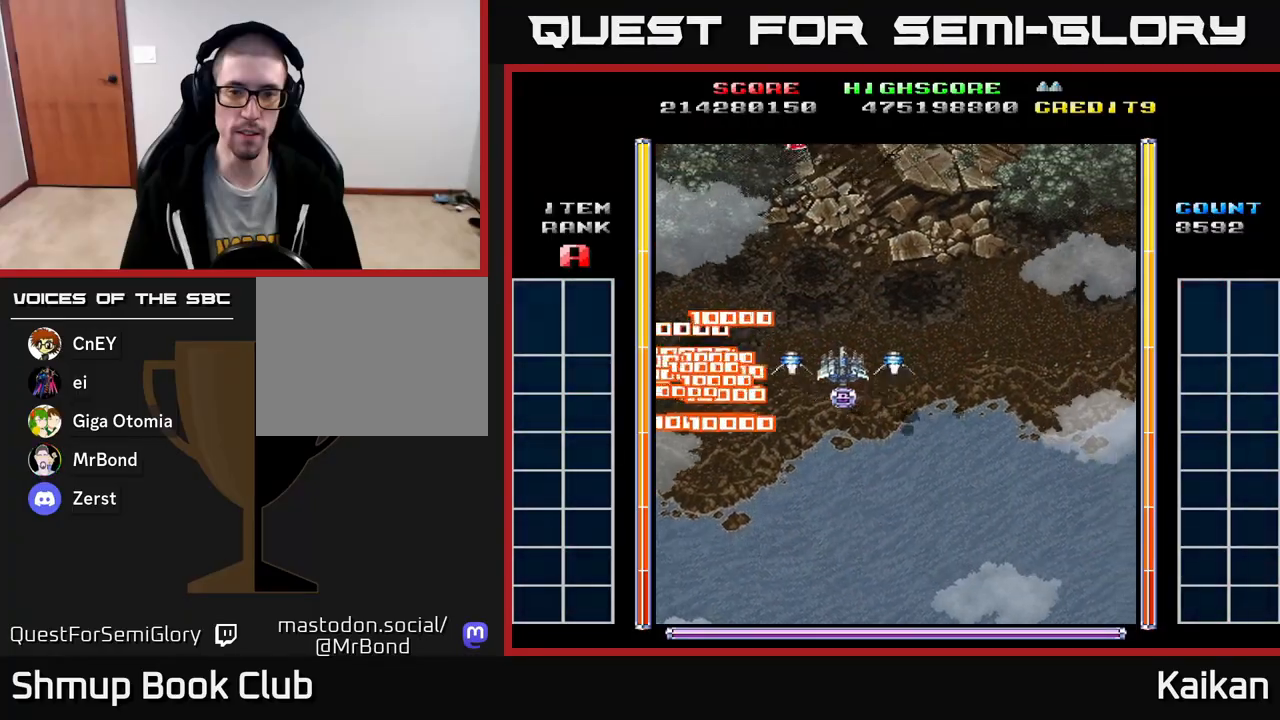
{"buttons": [], "left_stick": "center", "events": [[33, "DPAD_DOWN", "down"], [100, "DPAD_RIGHT", "up"], [183, "DPAD_DOWN", "up"]]}
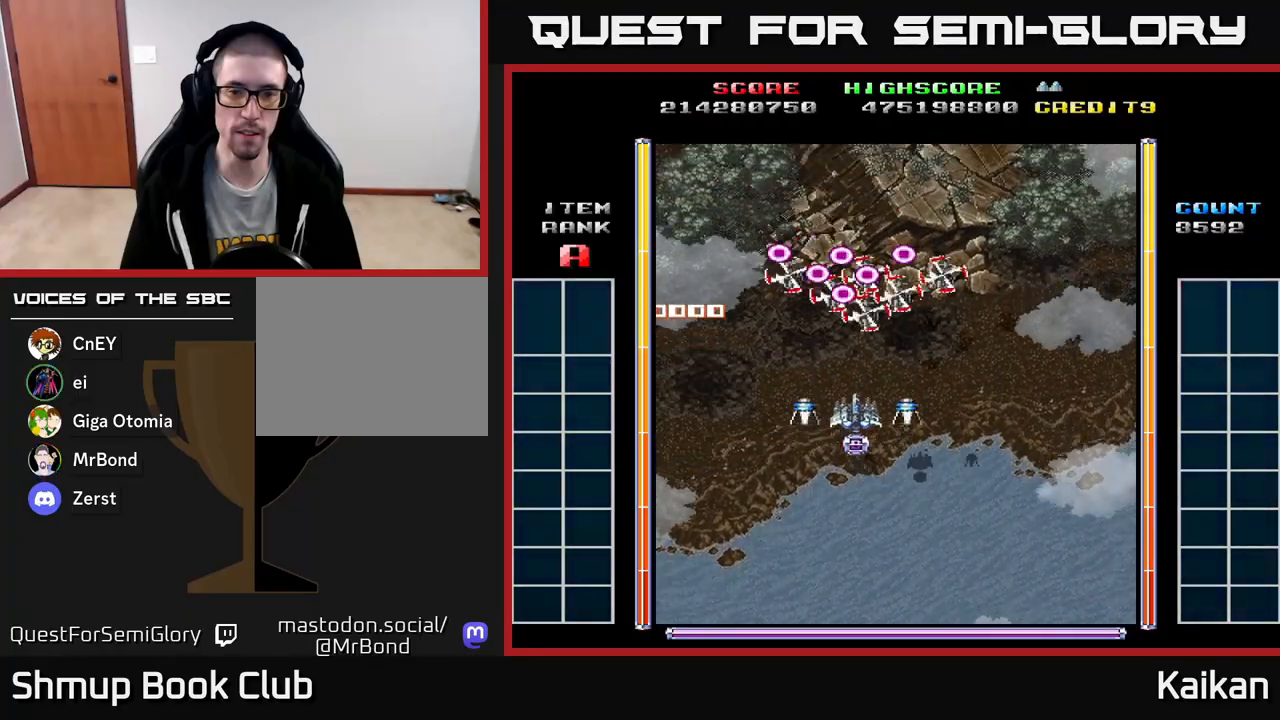
{"buttons": ["DPAD_RIGHT"], "left_stick": "center", "events": [[83, "DPAD_DOWN", "down"], [183, "DPAD_RIGHT", "down"], [217, "A", "down"], [350, "A", "up"], [483, "DPAD_DOWN", "up"]]}
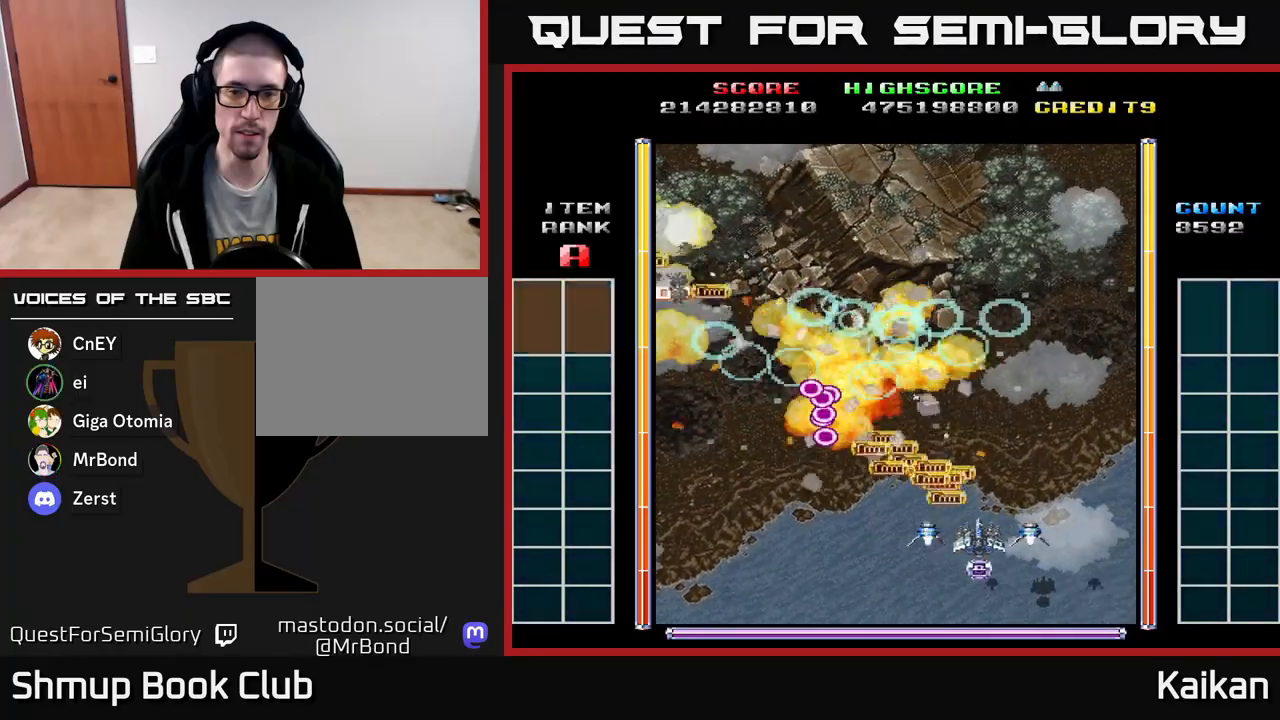
{"buttons": ["DPAD_LEFT"], "left_stick": "center", "events": [[117, "DPAD_UP", "down"], [150, "DPAD_RIGHT", "up"], [300, "DPAD_LEFT", "down"], [367, "DPAD_UP", "up"]]}
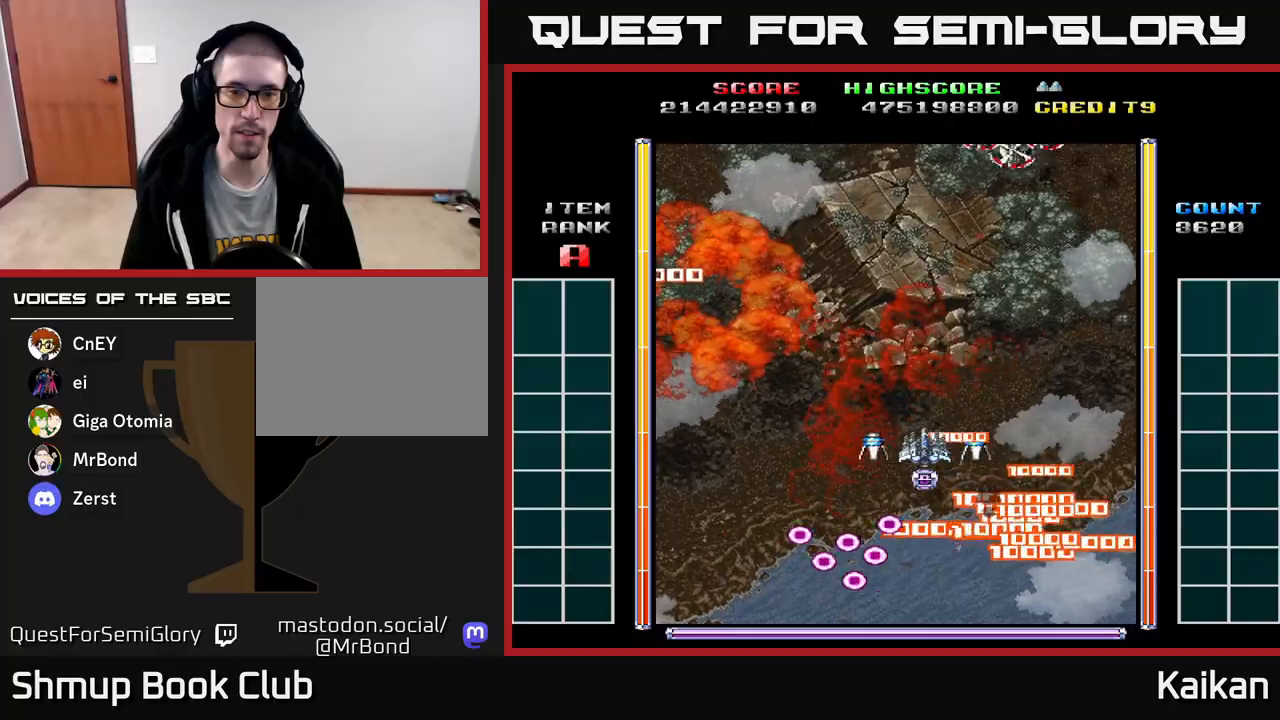
{"buttons": [], "left_stick": "center", "events": [[17, "DPAD_LEFT", "up"]]}
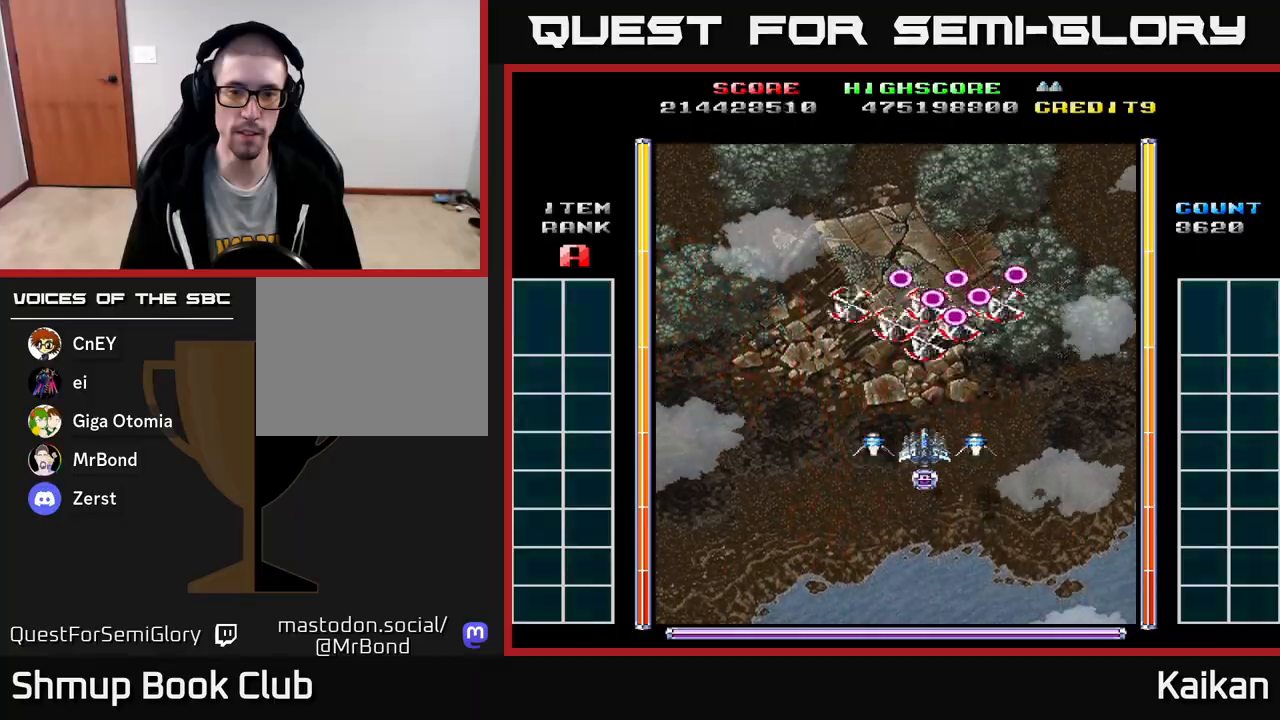
{"buttons": ["A", "DPAD_DOWN", "DPAD_RIGHT"], "left_stick": "center", "events": [[167, "DPAD_LEFT", "down"], [200, "B", "down"], [267, "B", "up"], [300, "A", "down"], [300, "DPAD_DOWN", "down"], [300, "DPAD_LEFT", "up"], [400, "DPAD_RIGHT", "down"]]}
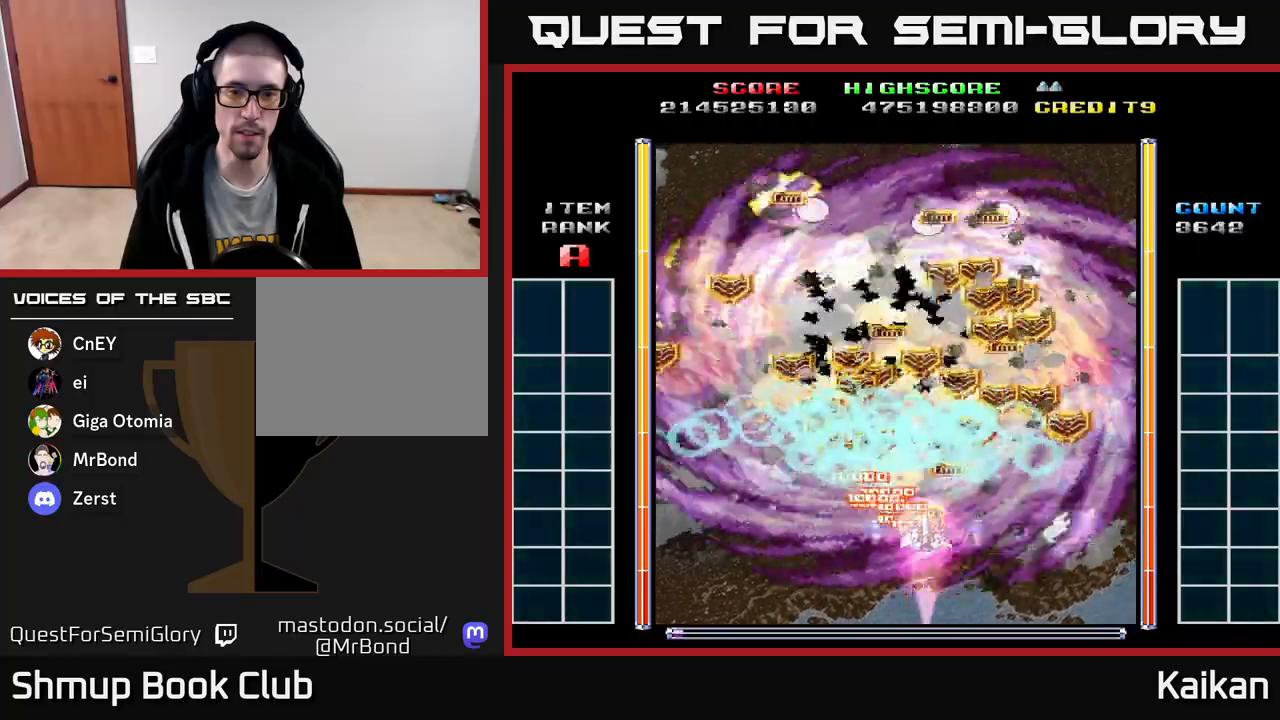
{"buttons": ["A", "DPAD_DOWN"], "left_stick": "center", "events": [[83, "DPAD_RIGHT", "up"], [150, "DPAD_DOWN", "up"], [367, "DPAD_LEFT", "down"], [483, "DPAD_DOWN", "down"], [500, "DPAD_LEFT", "up"]]}
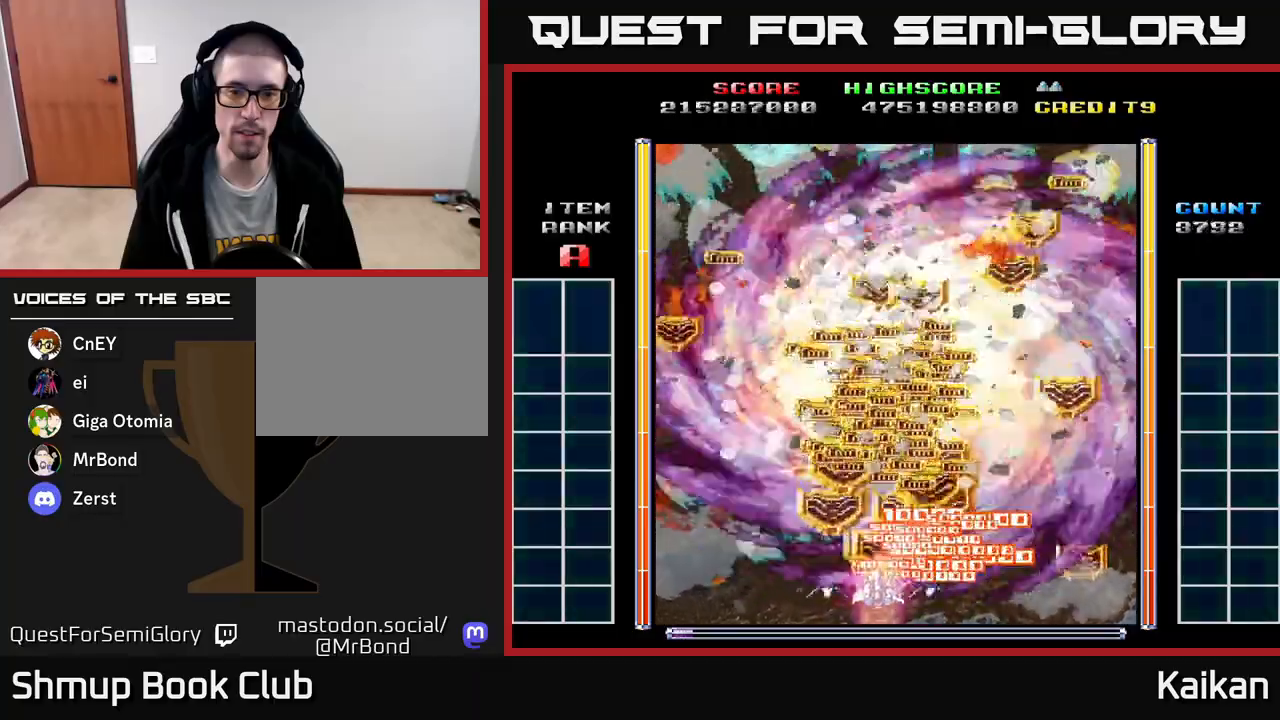
{"buttons": ["A", "DPAD_DOWN", "DPAD_RIGHT"], "left_stick": "center", "events": [[50, "DPAD_RIGHT", "down"], [167, "DPAD_DOWN", "up"], [183, "DPAD_RIGHT", "up"], [233, "DPAD_UP", "down"], [383, "DPAD_RIGHT", "down"], [400, "DPAD_UP", "up"], [450, "DPAD_DOWN", "down"]]}
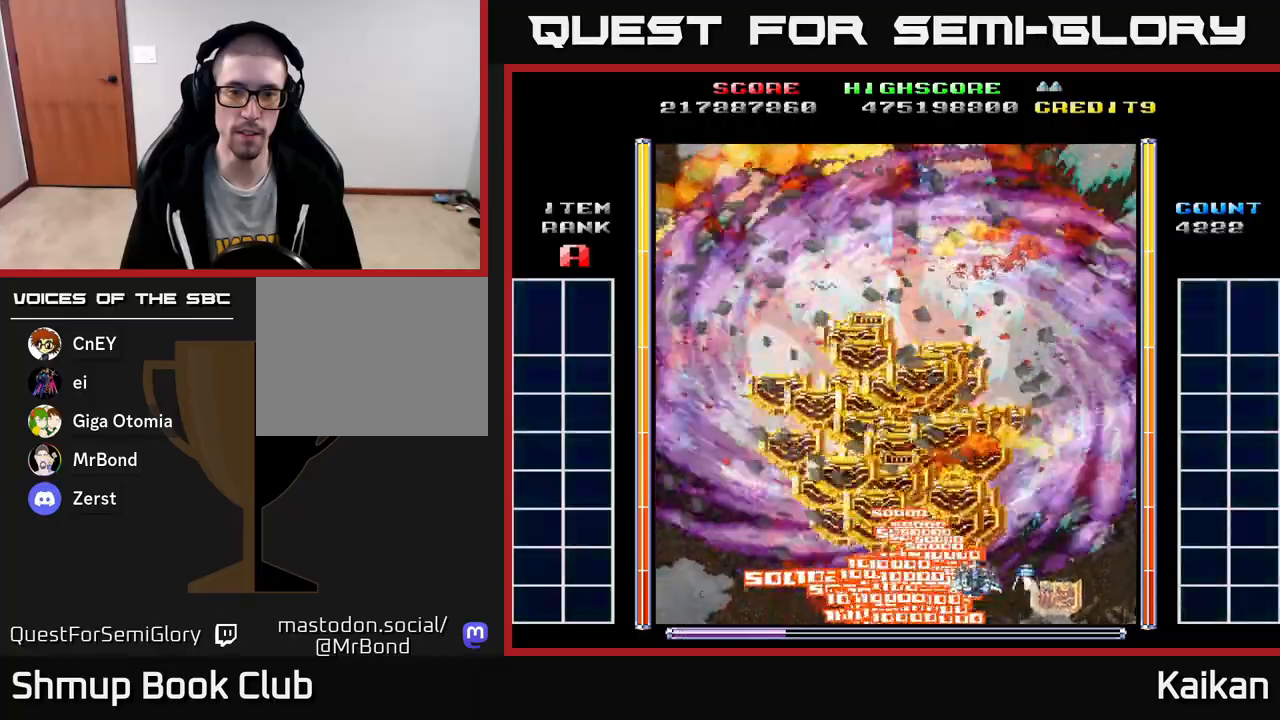
{"buttons": ["A", "DPAD_UP", "DPAD_LEFT"], "left_stick": "center", "events": [[300, "DPAD_DOWN", "up"], [300, "DPAD_RIGHT", "up"], [317, "DPAD_LEFT", "down"], [367, "DPAD_UP", "down"]]}
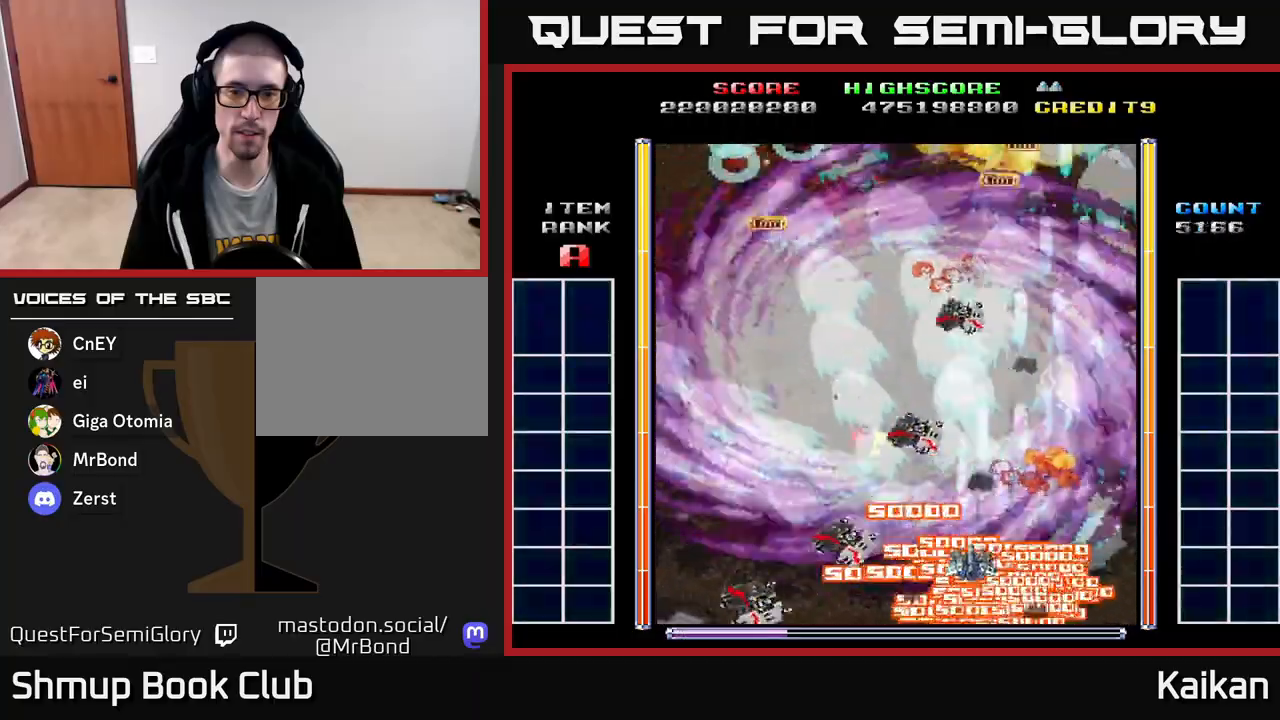
{"buttons": ["A", "DPAD_RIGHT"], "left_stick": "center", "events": [[167, "DPAD_UP", "up"], [317, "DPAD_UP", "down"], [367, "DPAD_LEFT", "up"], [417, "DPAD_UP", "up"], [450, "DPAD_RIGHT", "down"]]}
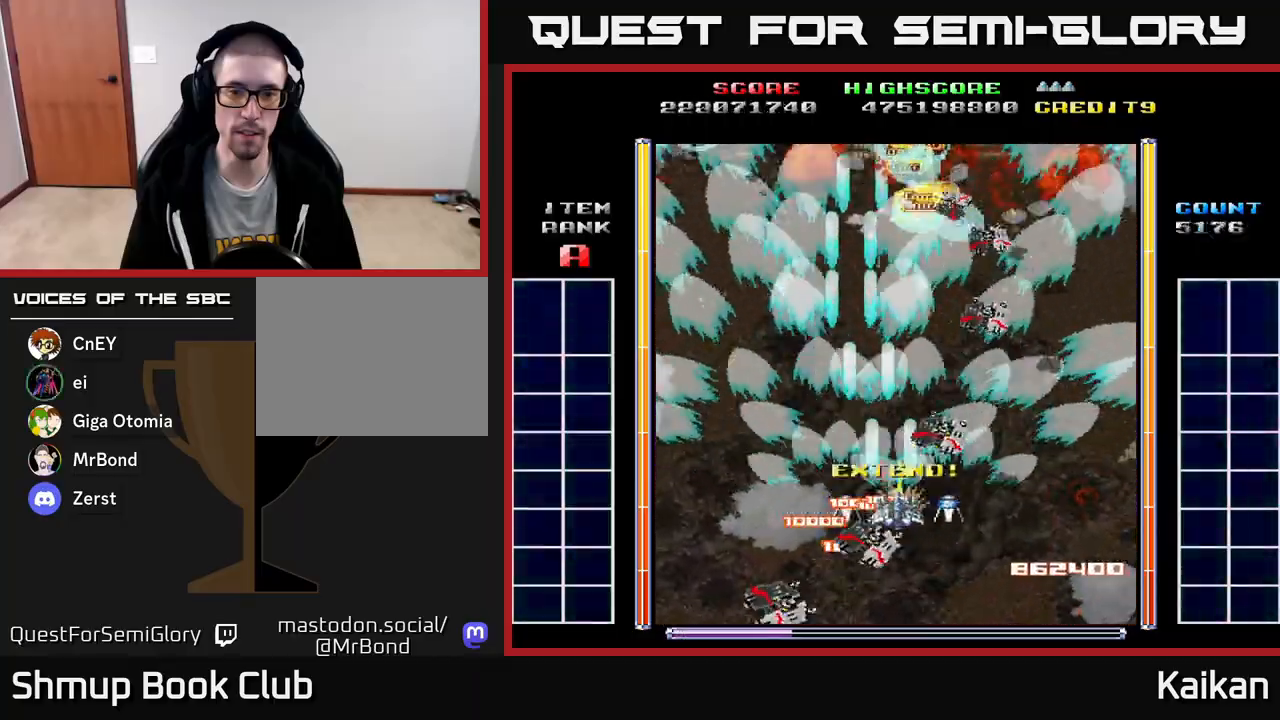
{"buttons": ["A"], "left_stick": "center", "events": [[17, "DPAD_DOWN", "down"], [100, "DPAD_RIGHT", "up"], [150, "DPAD_DOWN", "up"], [250, "DPAD_UP", "down"], [367, "DPAD_UP", "up"]]}
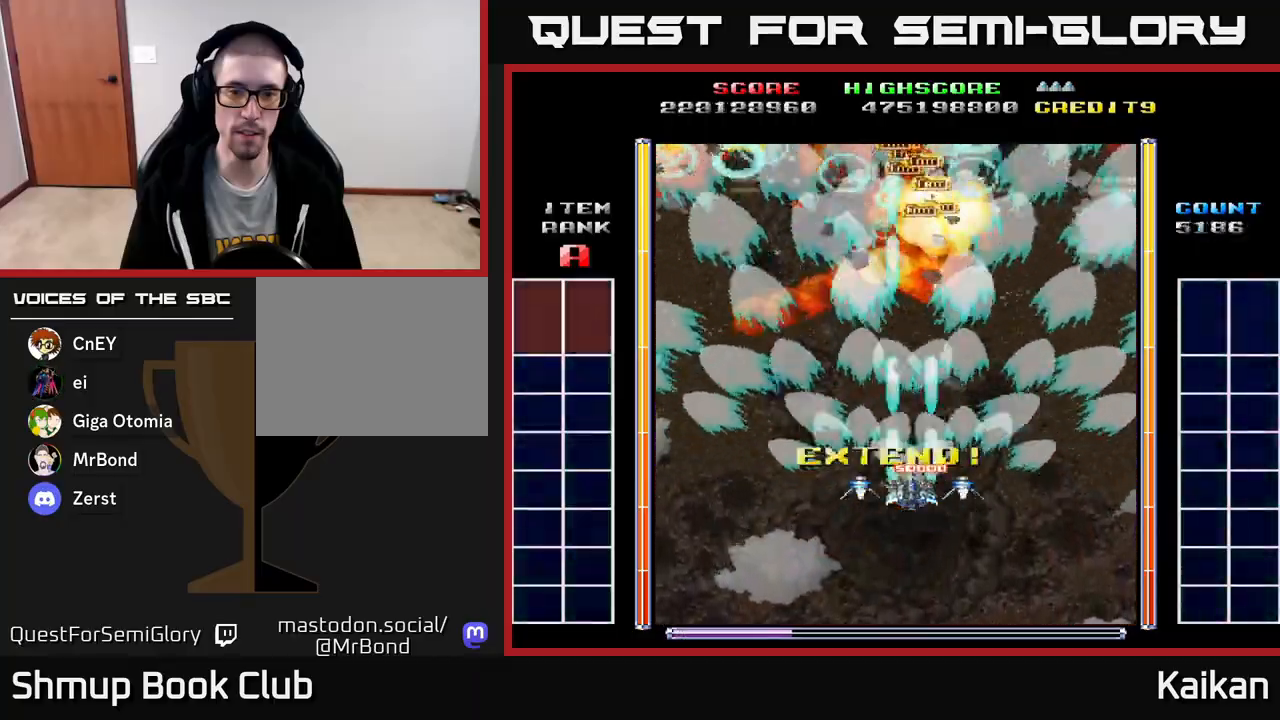
{"buttons": ["A"], "left_stick": "center", "events": []}
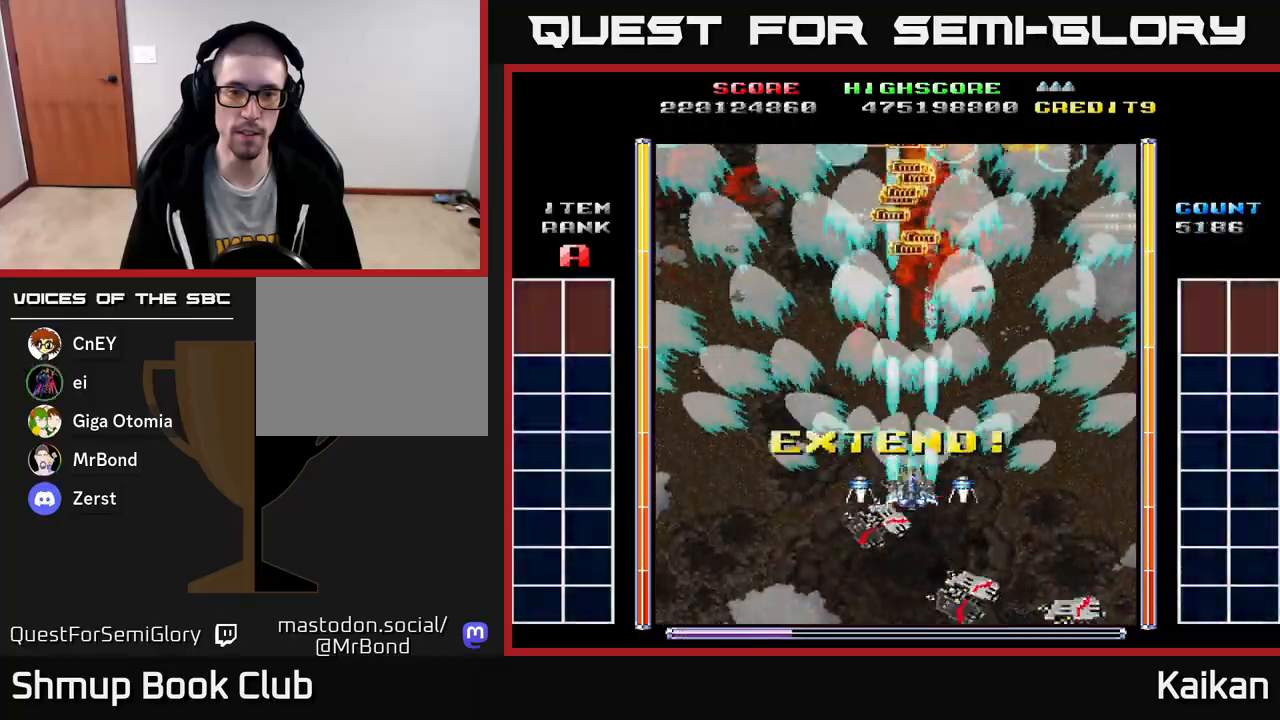
{"buttons": ["A"], "left_stick": "center", "events": []}
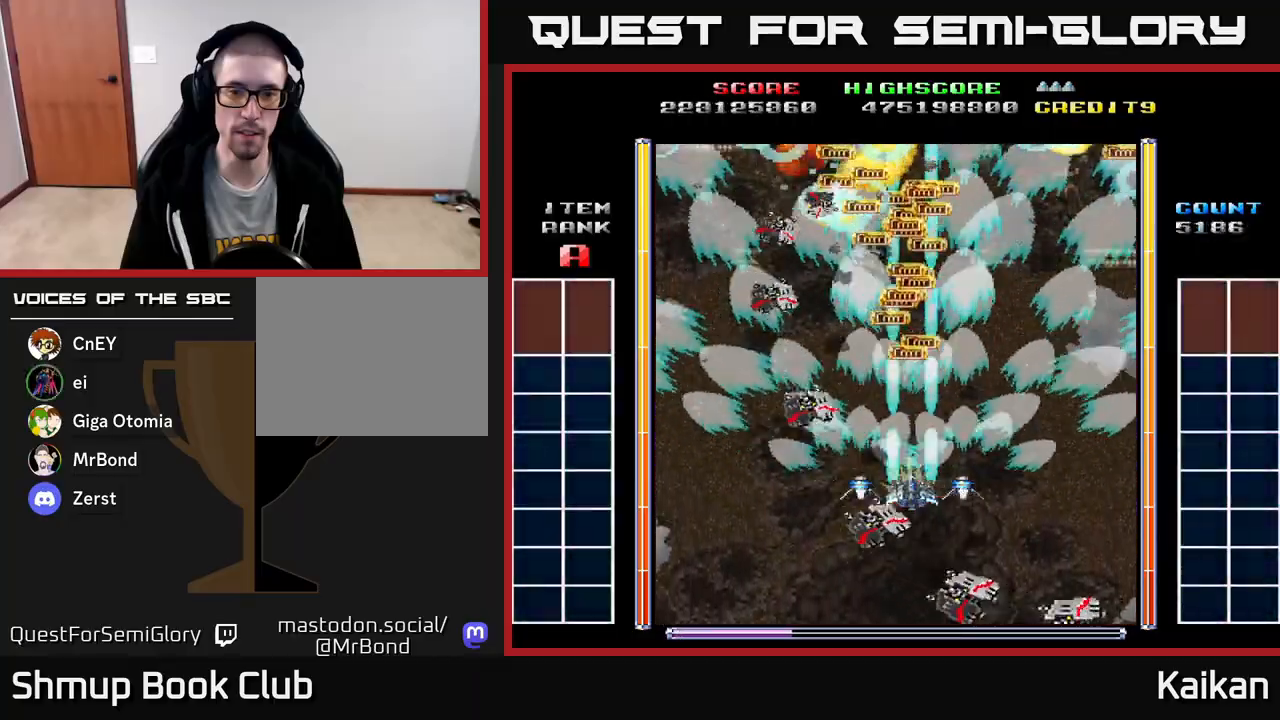
{"buttons": ["A"], "left_stick": "center", "events": []}
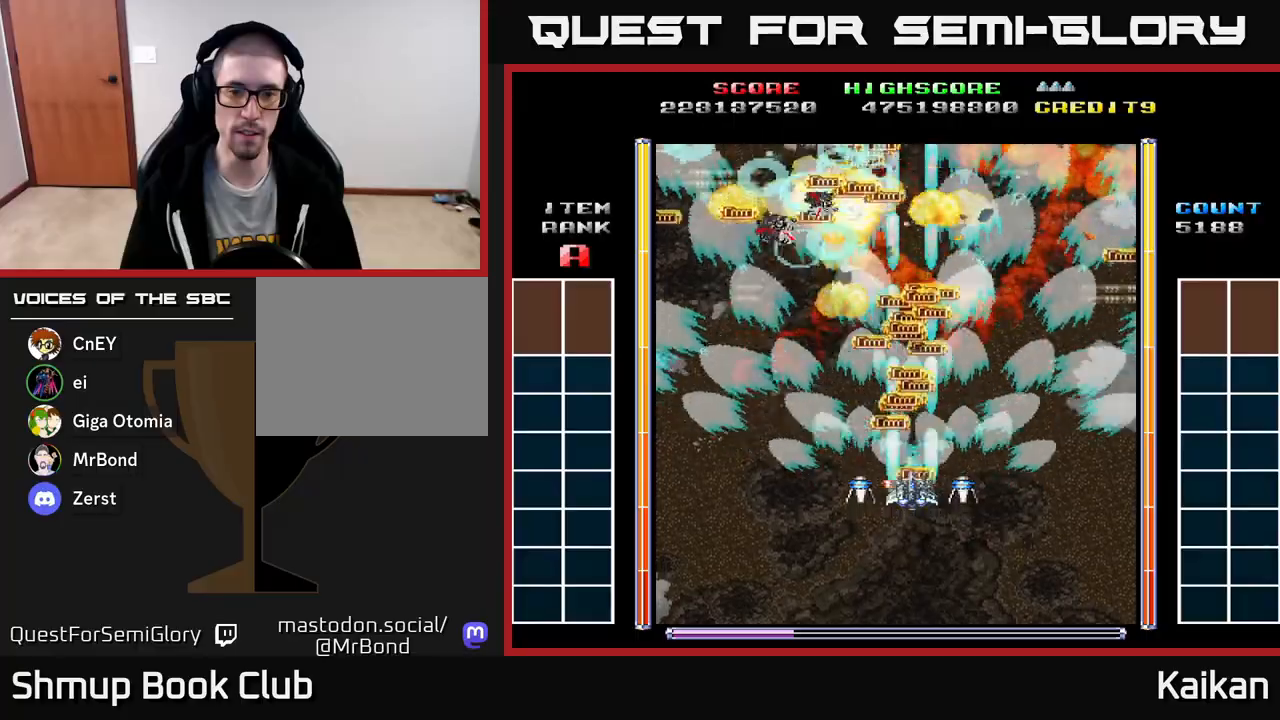
{"buttons": ["A"], "left_stick": "center", "events": []}
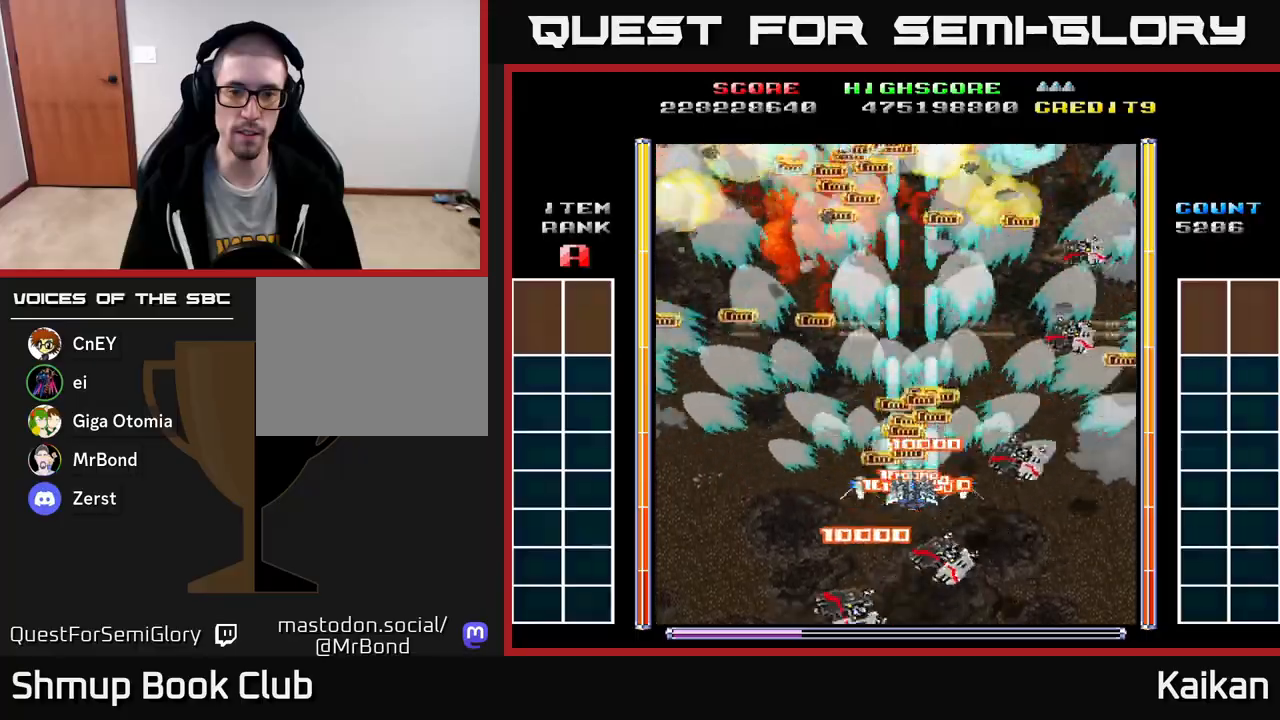
{"buttons": ["A"], "left_stick": "center", "events": []}
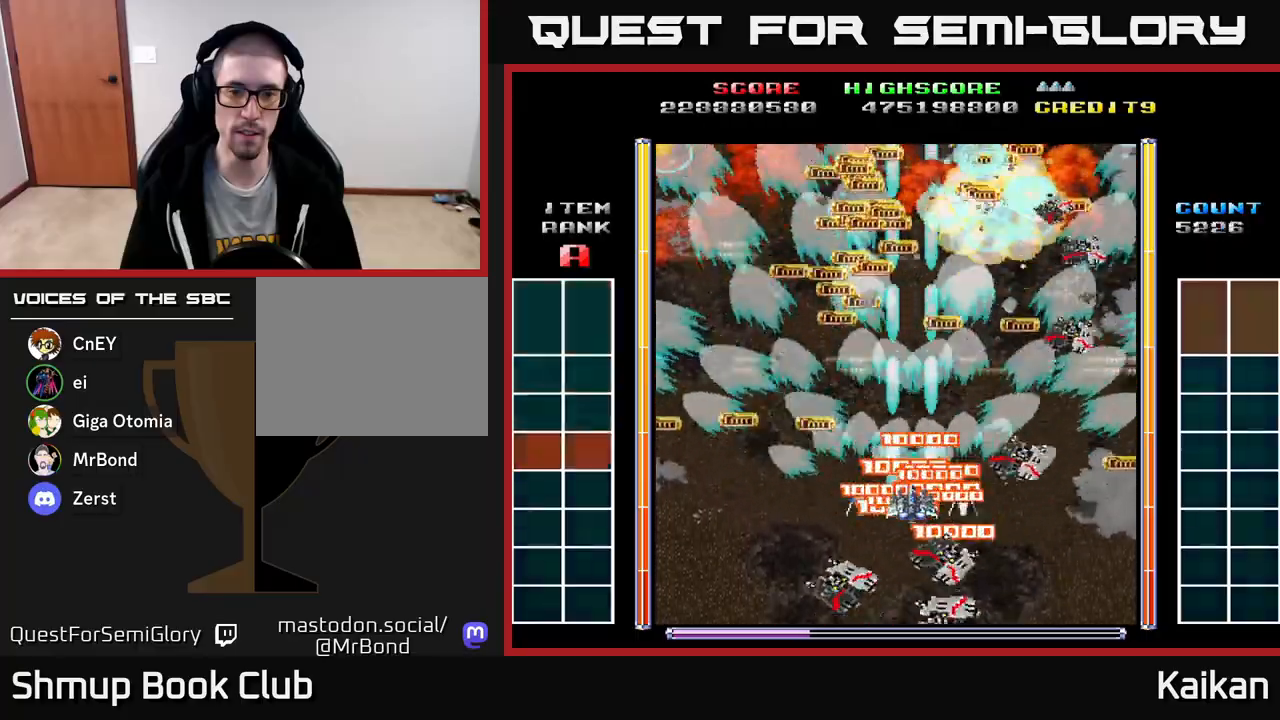
{"buttons": ["A", "DPAD_RIGHT"], "left_stick": "center", "events": [[17, "DPAD_DOWN", "down"], [133, "DPAD_RIGHT", "down"], [500, "DPAD_DOWN", "up"]]}
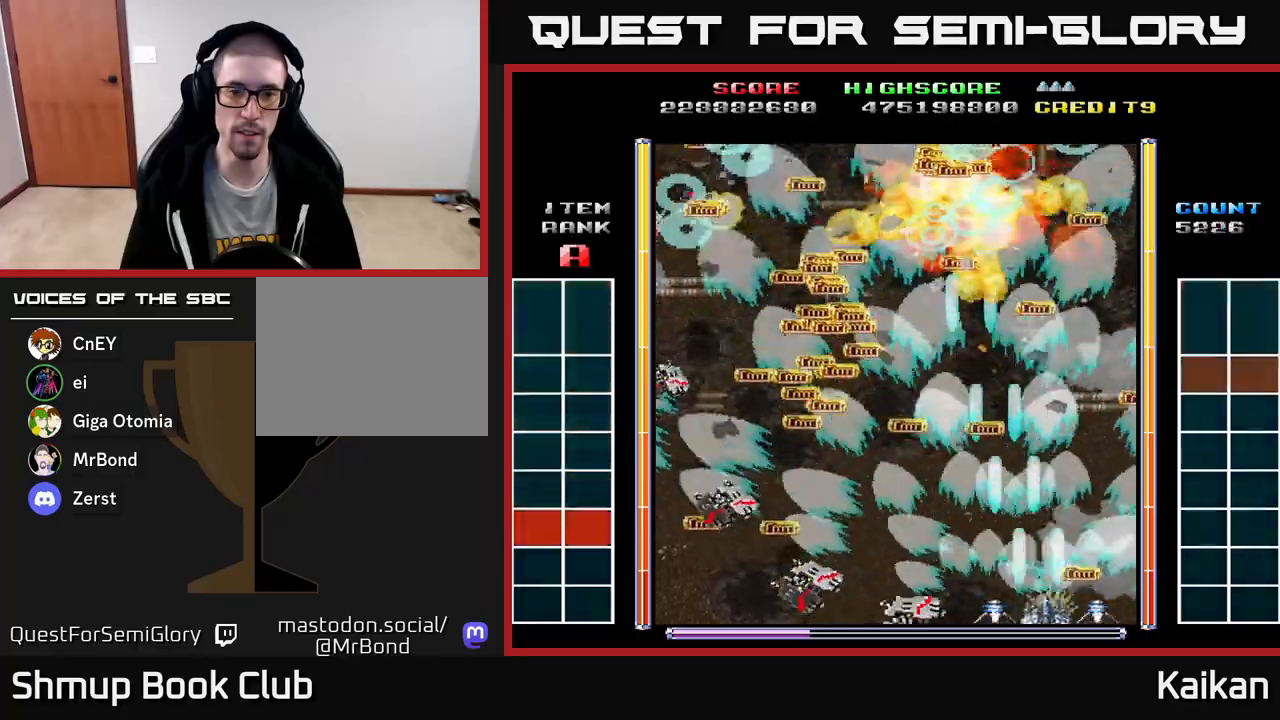
{"buttons": ["DPAD_UP", "DPAD_LEFT"], "left_stick": "center", "events": [[117, "A", "up"], [167, "DPAD_RIGHT", "up"], [167, "DPAD_UP", "down"], [217, "DPAD_LEFT", "down"]]}
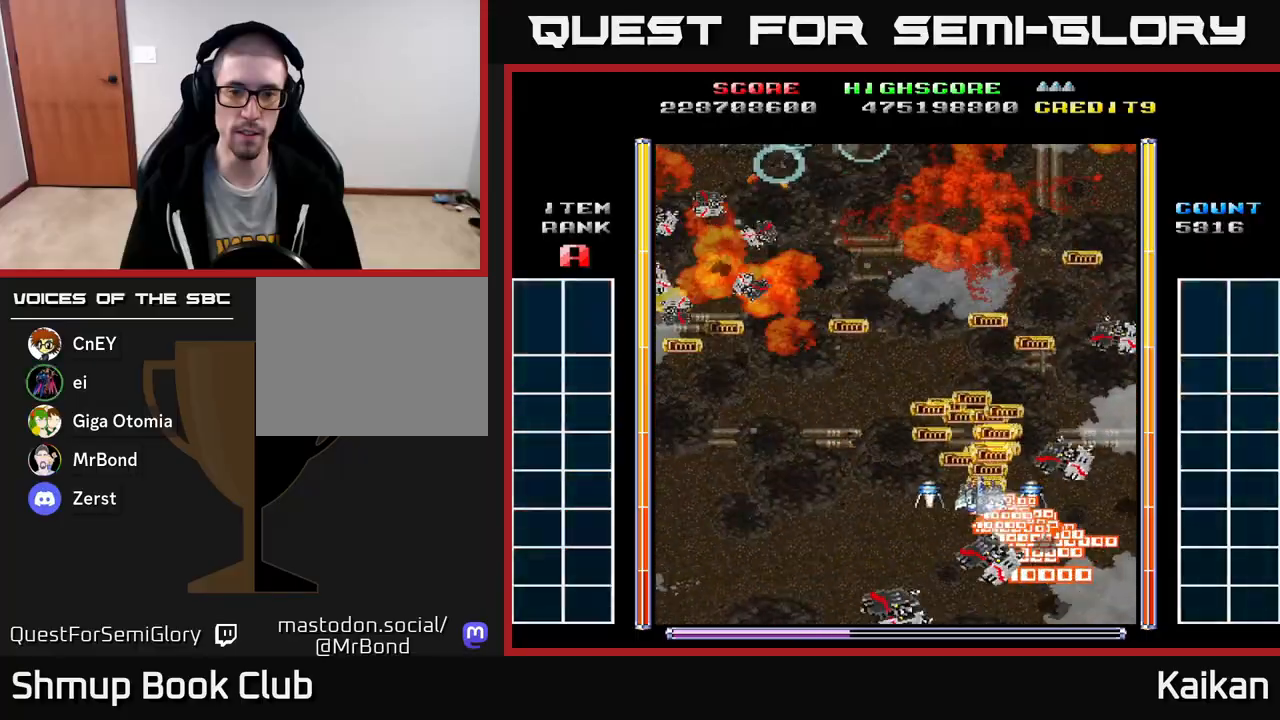
{"buttons": ["A", "DPAD_DOWN"], "left_stick": "center", "events": [[267, "A", "down"], [283, "DPAD_UP", "up"], [333, "DPAD_DOWN", "down"], [383, "DPAD_LEFT", "up"]]}
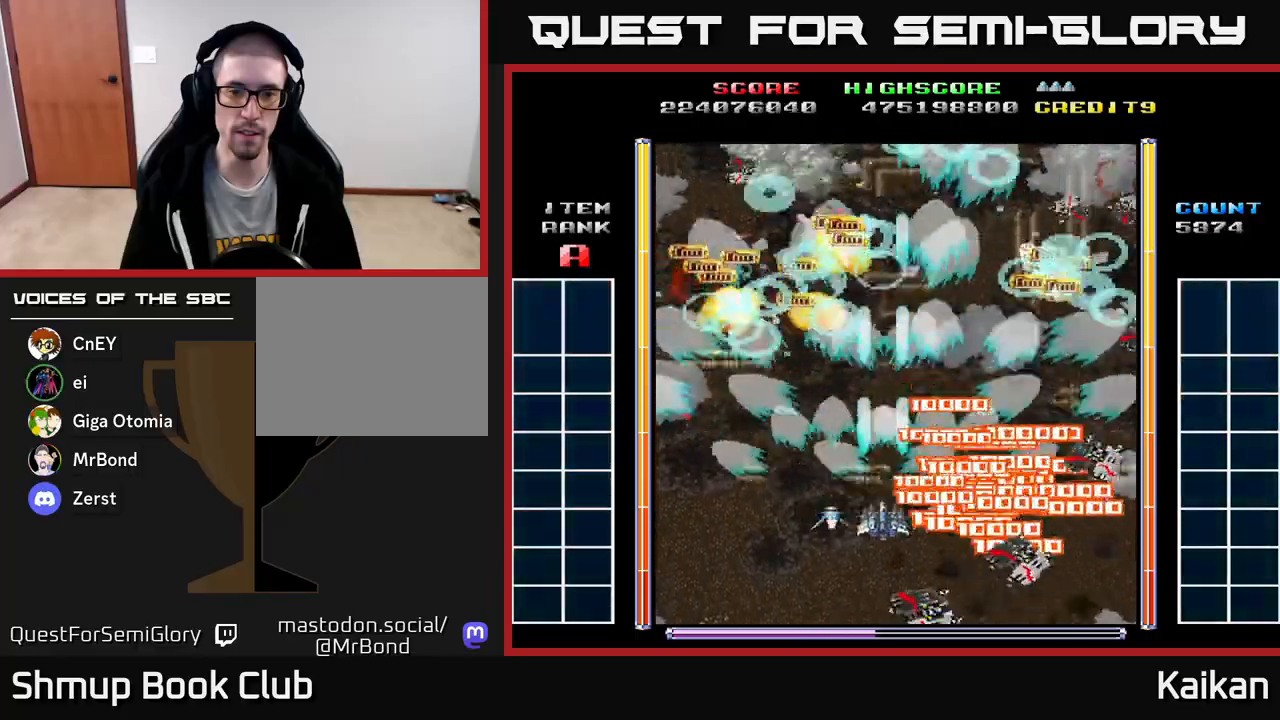
{"buttons": ["A"], "left_stick": "center", "events": [[83, "DPAD_DOWN", "up"]]}
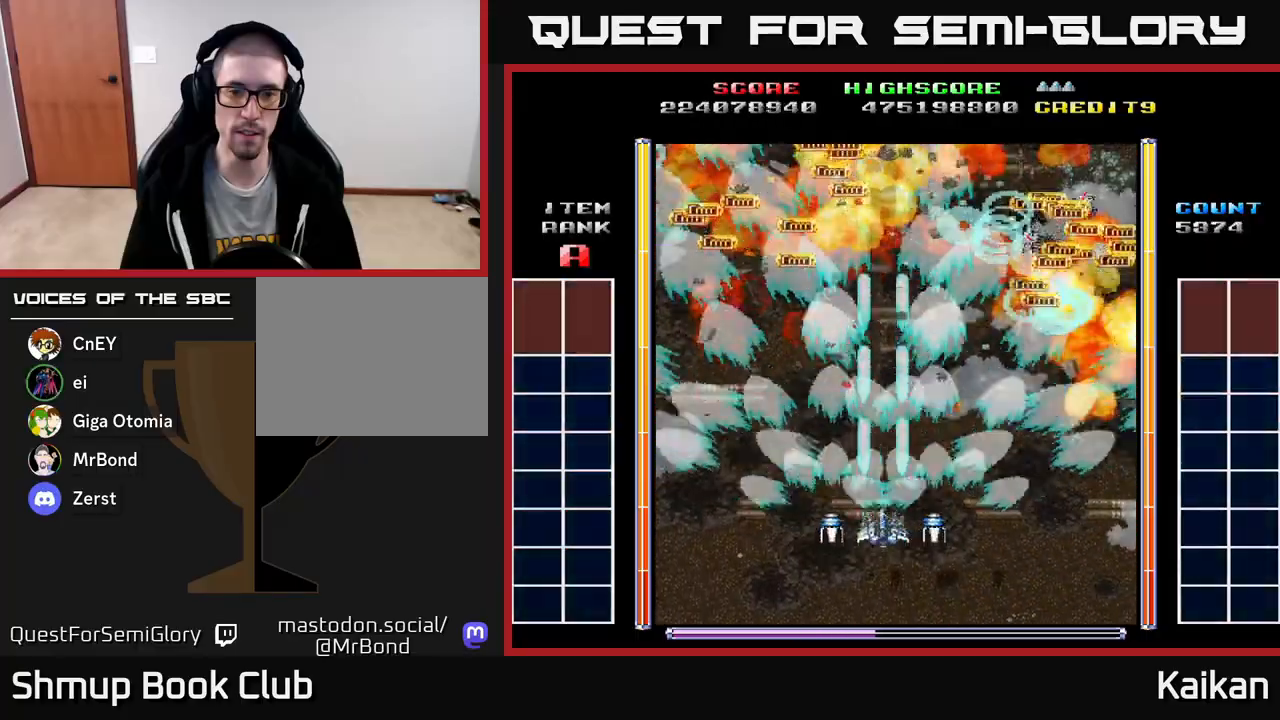
{"buttons": ["A"], "left_stick": "center", "events": []}
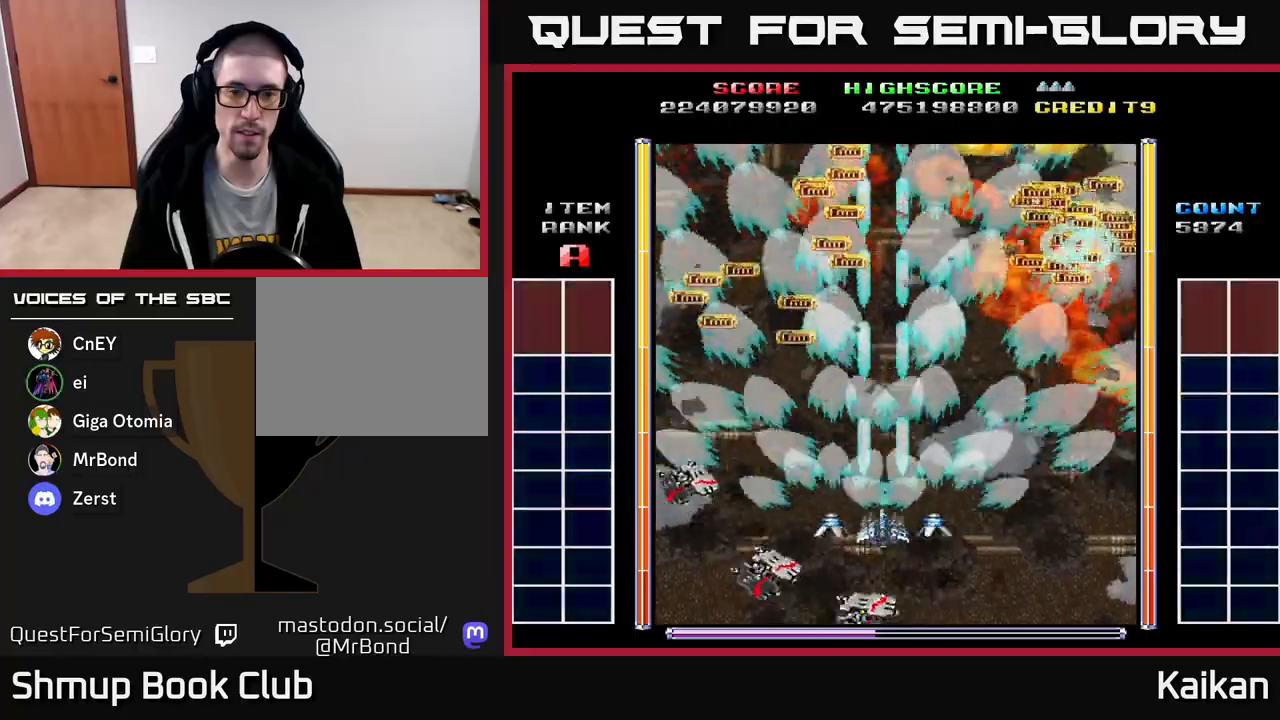
{"buttons": ["A"], "left_stick": "center", "events": []}